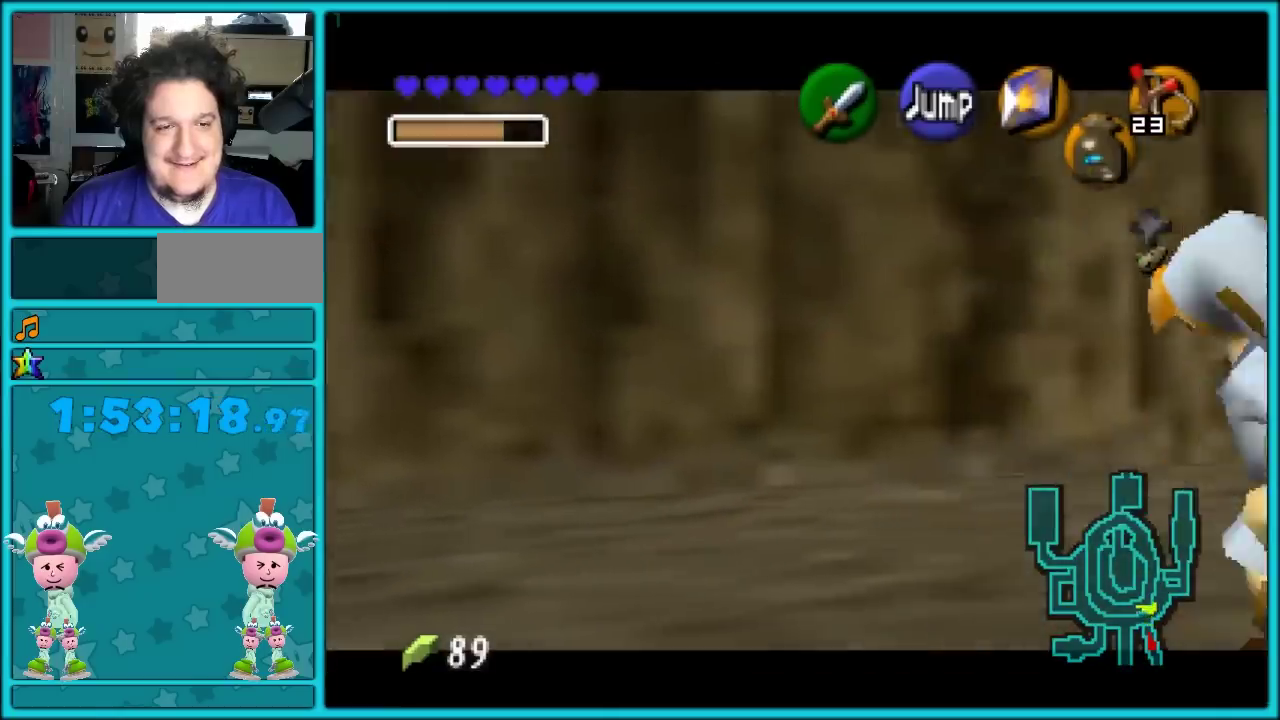
Gameplay with a controller (Nintendo layout); each line is a JSON object with the inputs held at the frame after it. "events" lists button and stick changes between this image and that frame as [ms after this image, input, new state], when the widget could be followed in between. Not read: C_DOWN C_LEFT L3 R3.
{"buttons": [], "left_stick": "up-right", "events": [[83, "A", "down"], [467, "A", "up"]]}
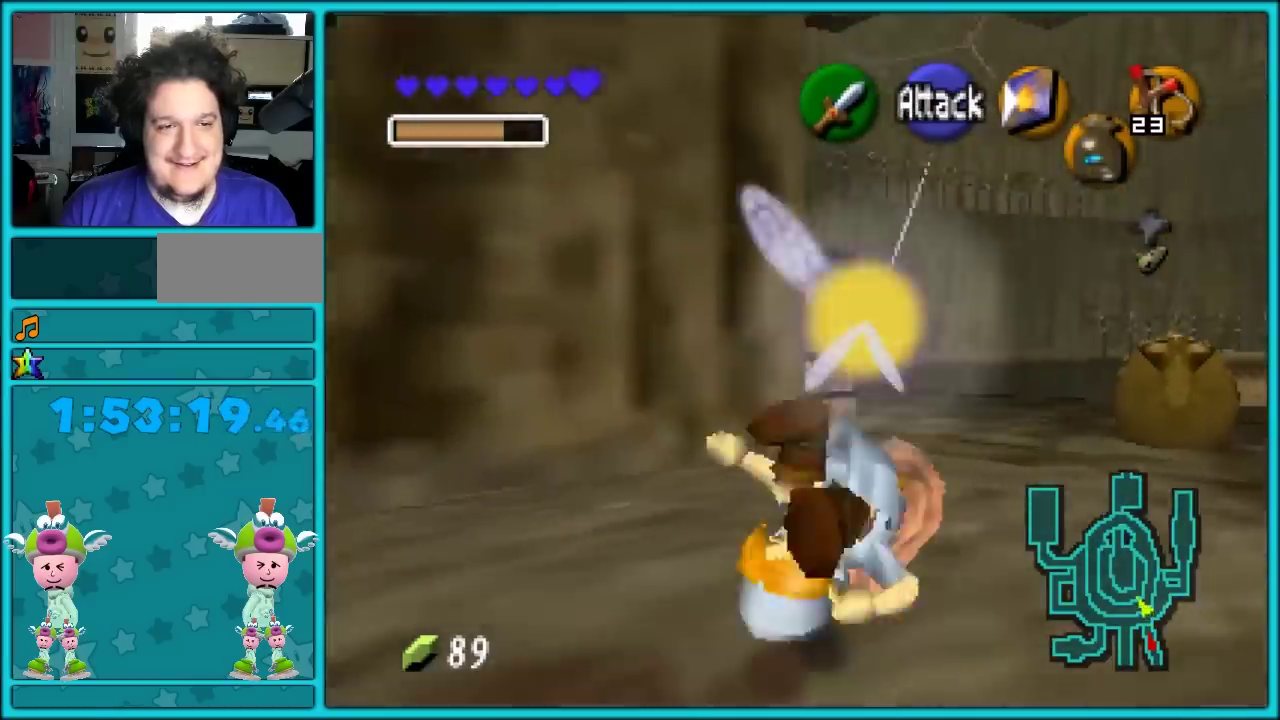
{"buttons": ["A"], "left_stick": "up", "events": [[150, "left_stick", "down-left"], [267, "A", "down"], [300, "left_stick", "up"]]}
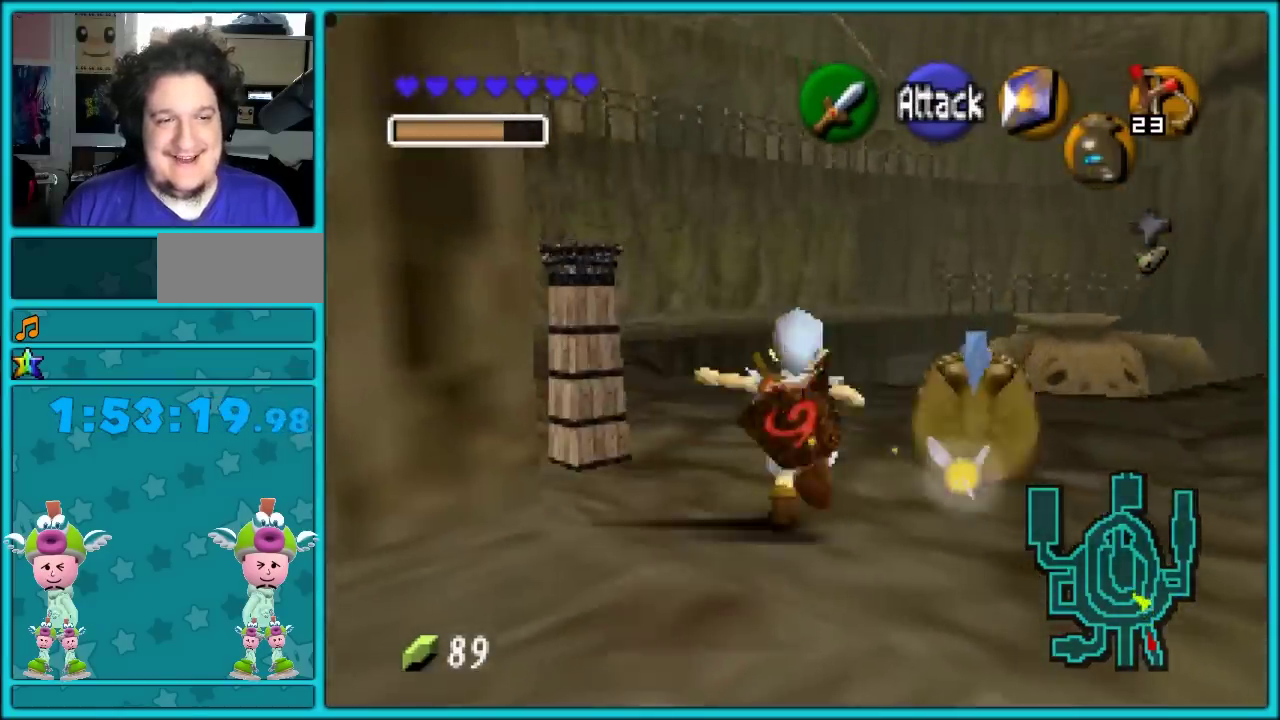
{"buttons": [], "left_stick": "up", "events": [[133, "A", "up"]]}
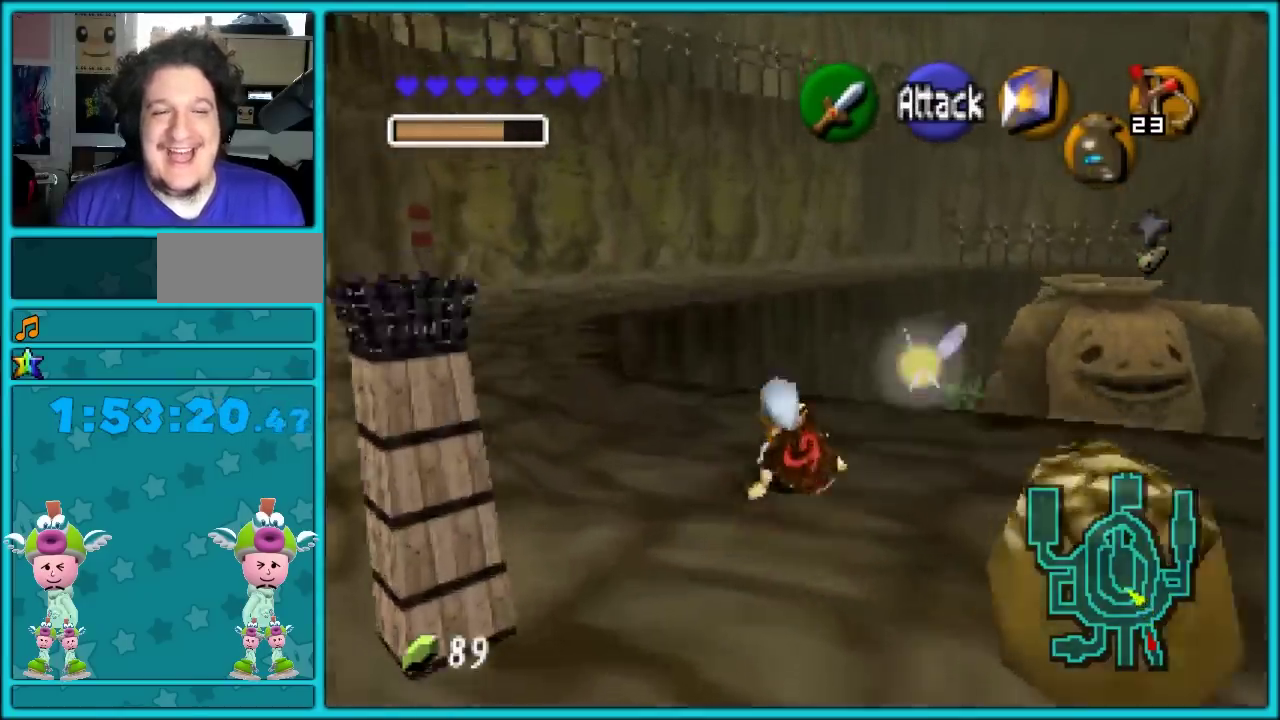
{"buttons": [], "left_stick": "up", "events": [[67, "A", "down"], [383, "A", "up"]]}
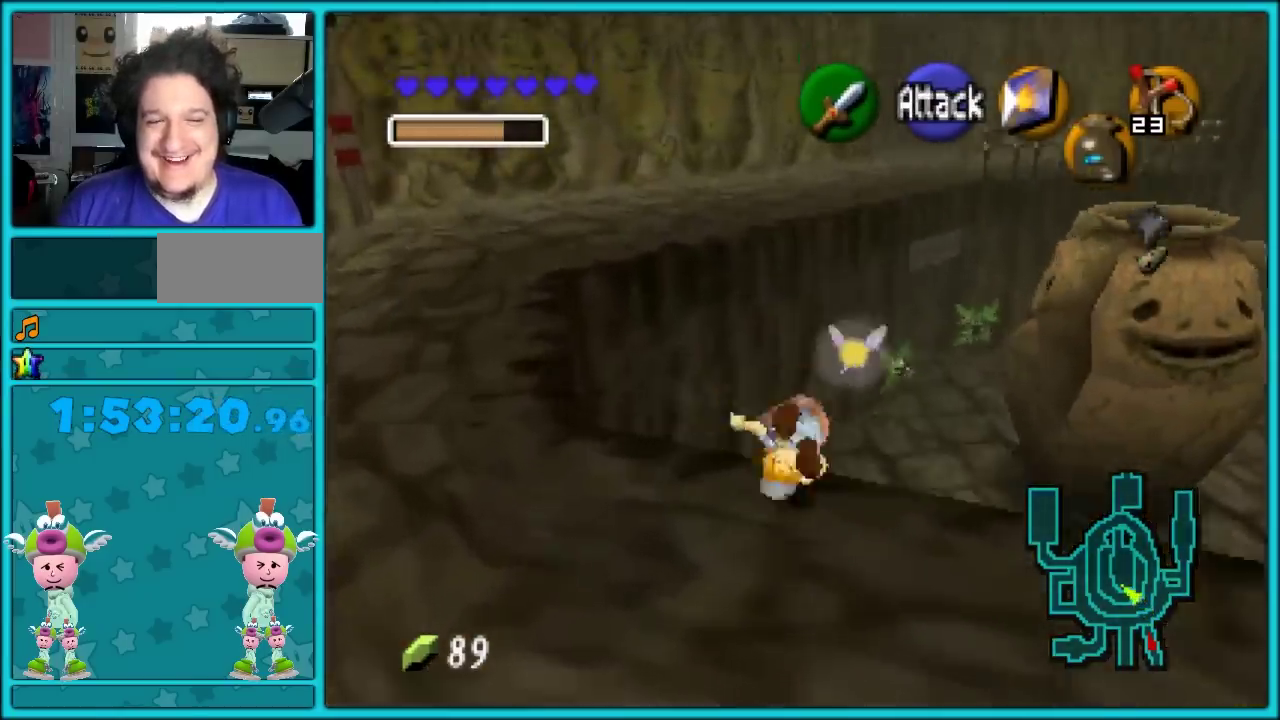
{"buttons": [], "left_stick": "up-right", "events": [[100, "left_stick", "up-right"]]}